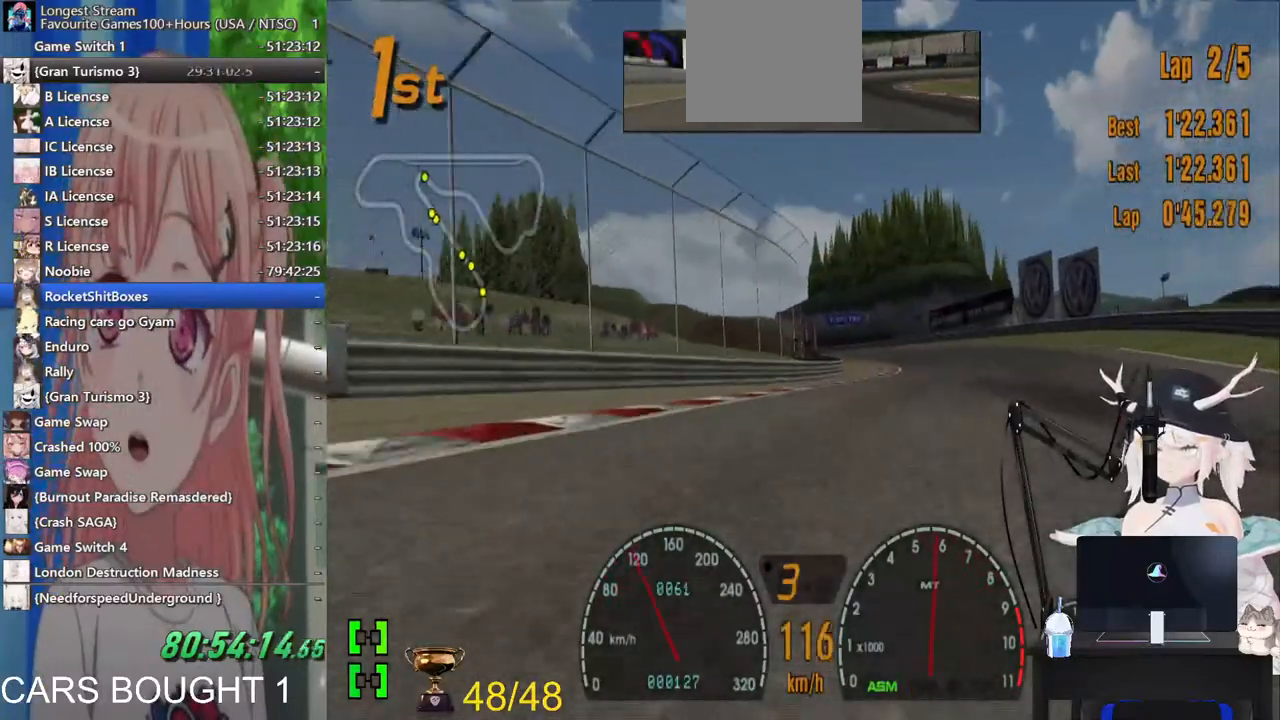
Gameplay with a controller (PlayStation layout); each line is a JSON object with the inputs held at the frame after it. "events" lists button and stick changes between this image and that frame as [ms after this image, input, new state], when the widget could be followed in between. Not read: R2.
{"buttons": [], "left_stick": "center", "right_stick": "center", "events": []}
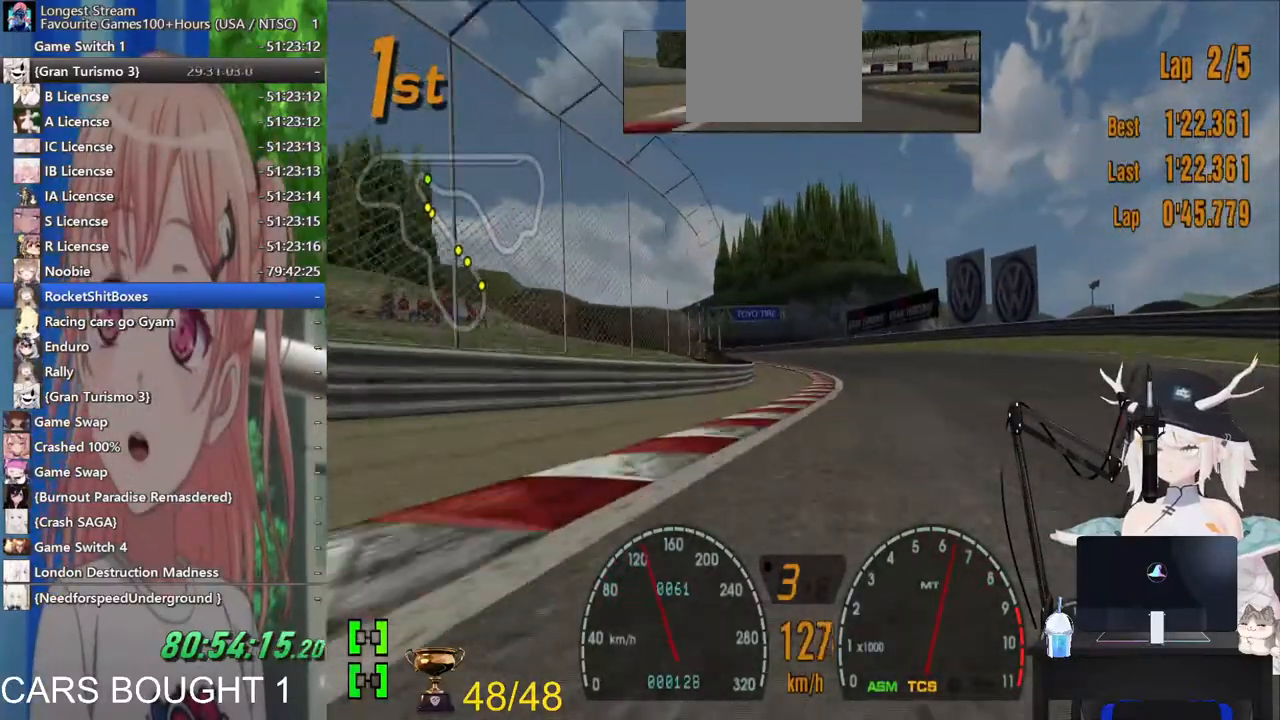
{"buttons": [], "left_stick": "center", "right_stick": "center", "events": [[33, "left_stick", "up-right"], [83, "left_stick", "right"], [300, "left_stick", "center"]]}
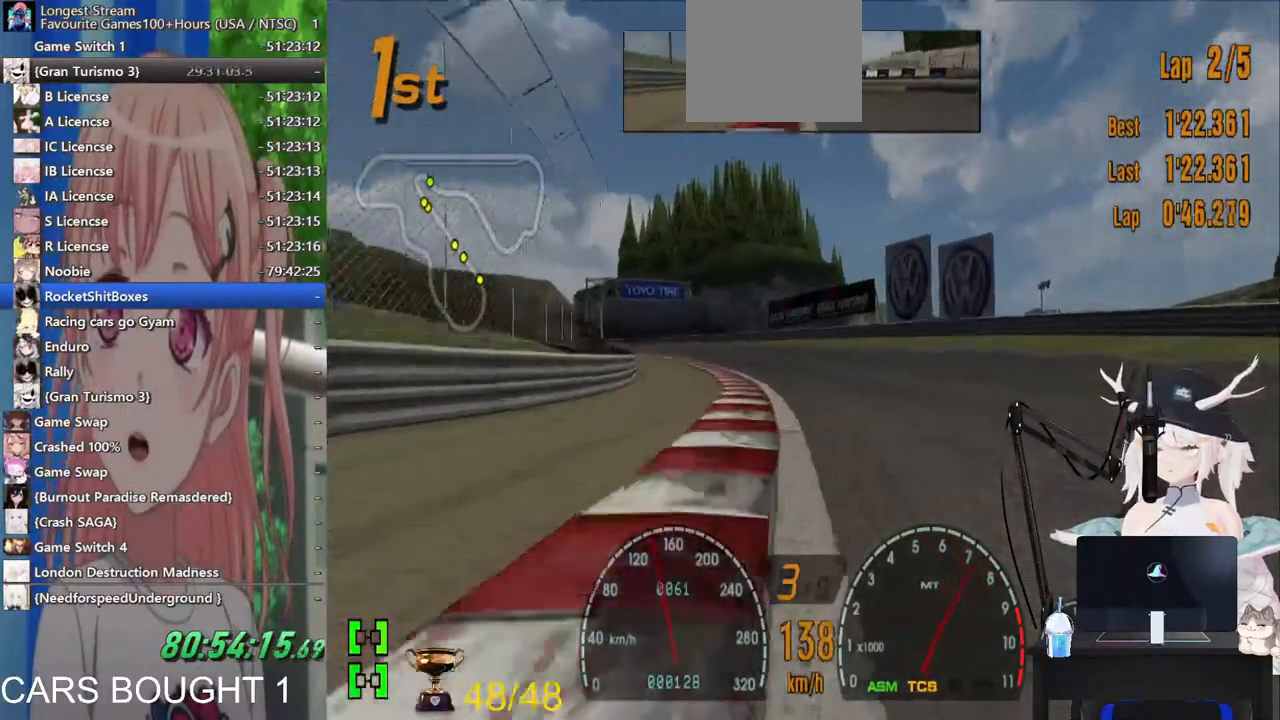
{"buttons": [], "left_stick": "center", "right_stick": "center", "events": [[67, "left_stick", "left"], [333, "left_stick", "center"]]}
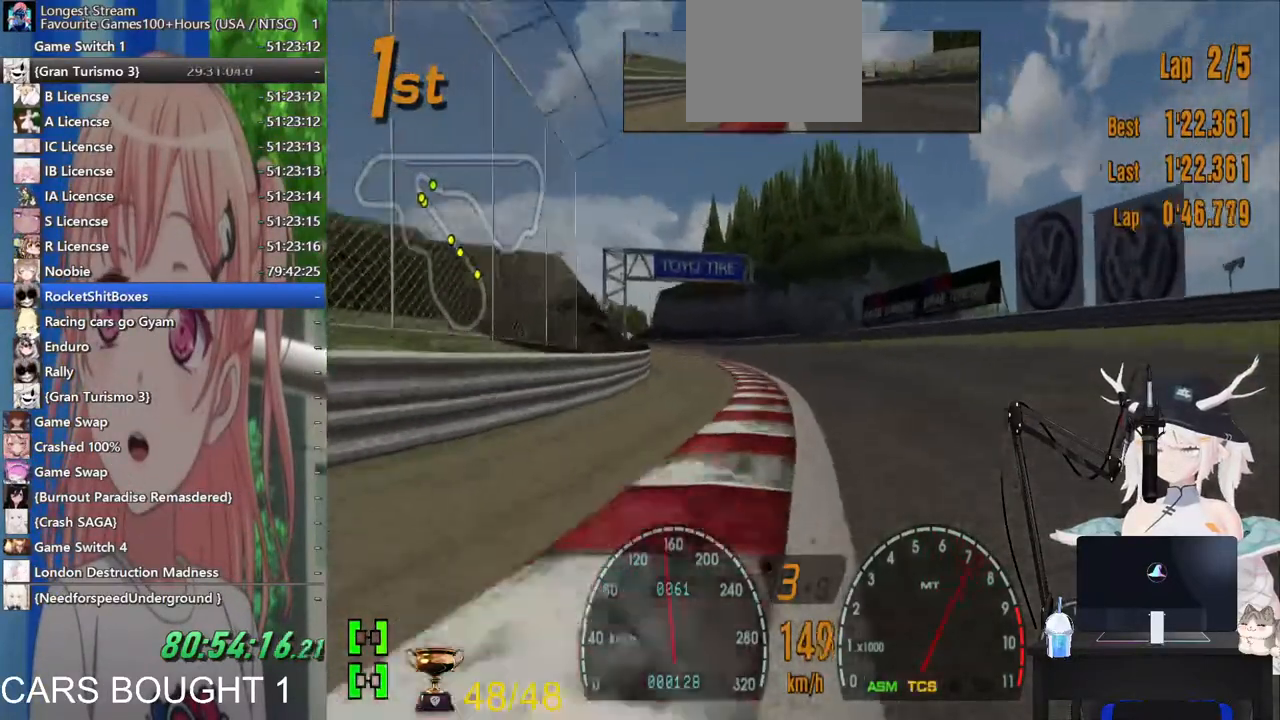
{"buttons": [], "left_stick": "center", "right_stick": "center", "events": [[267, "left_stick", "down"], [333, "left_stick", "center"]]}
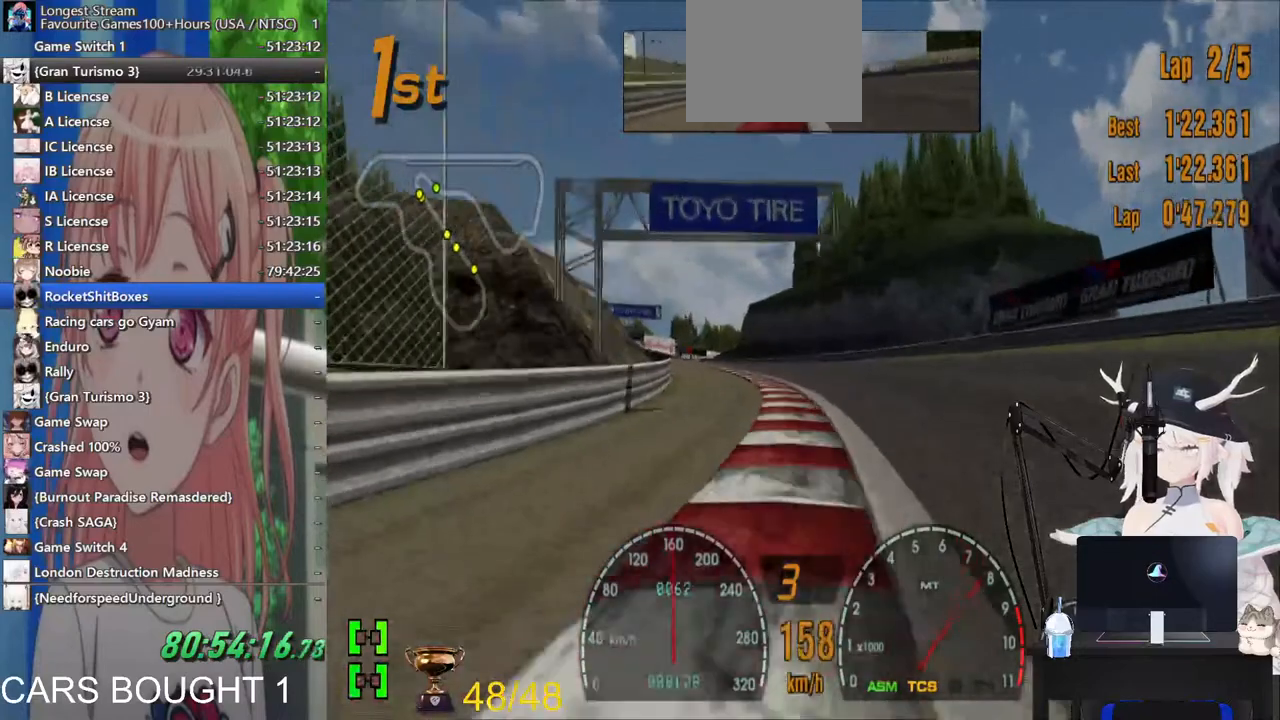
{"buttons": ["R1"], "left_stick": "center", "right_stick": "center", "events": [[17, "left_stick", "left"], [33, "CROSS", "down"], [217, "CROSS", "up"], [367, "left_stick", "center"], [467, "R1", "down"]]}
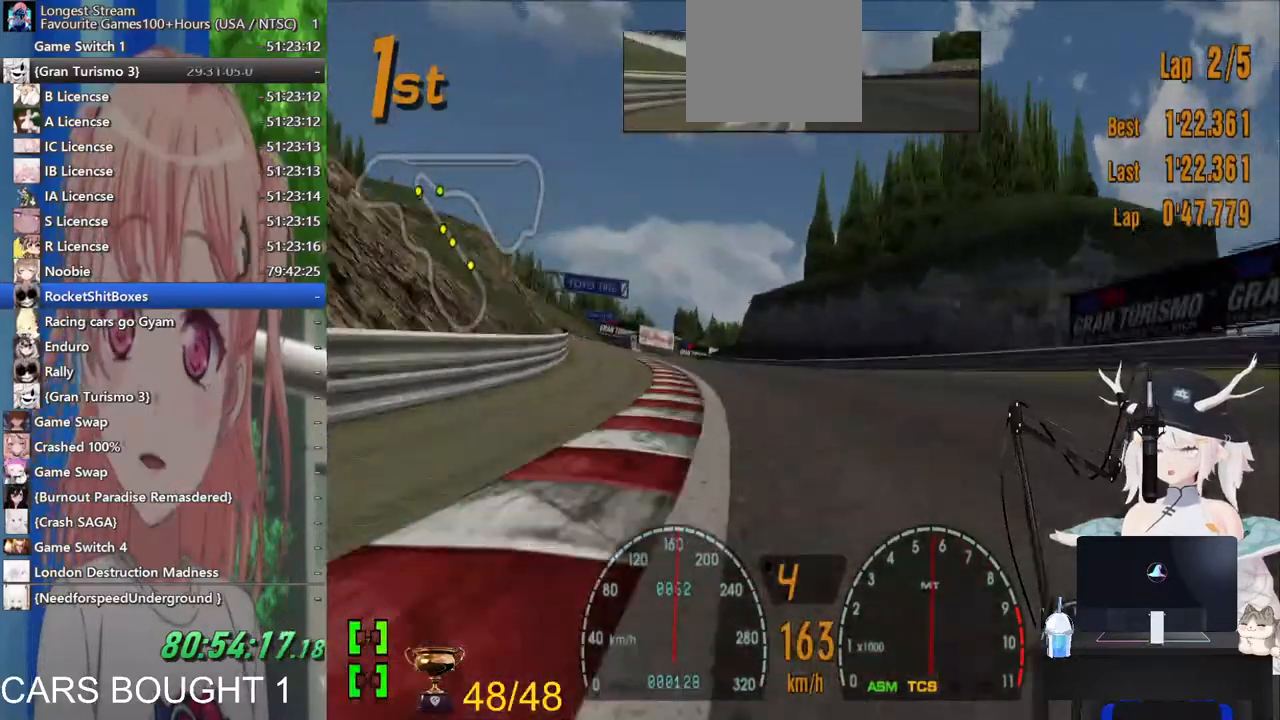
{"buttons": ["R1"], "left_stick": "left", "right_stick": "center", "events": [[67, "R1", "up"], [367, "left_stick", "left"], [500, "R1", "down"]]}
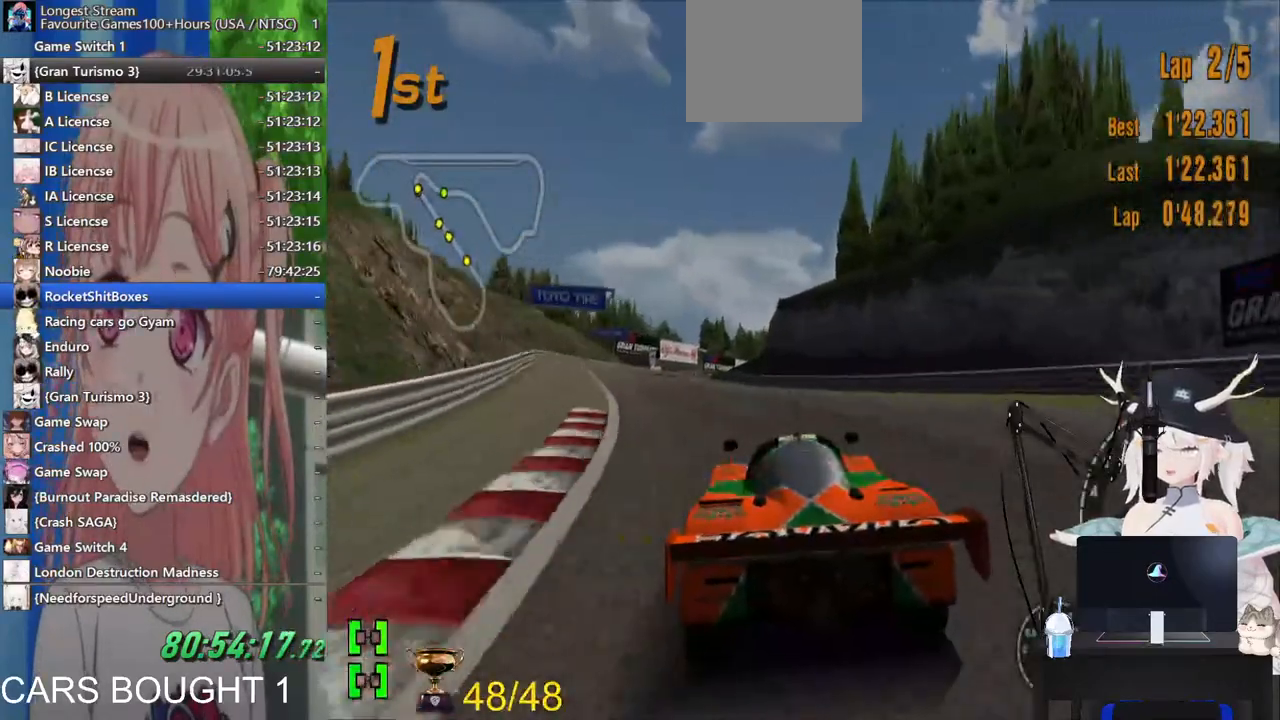
{"buttons": [], "left_stick": "right", "right_stick": "center", "events": [[117, "R1", "up"], [400, "left_stick", "right"]]}
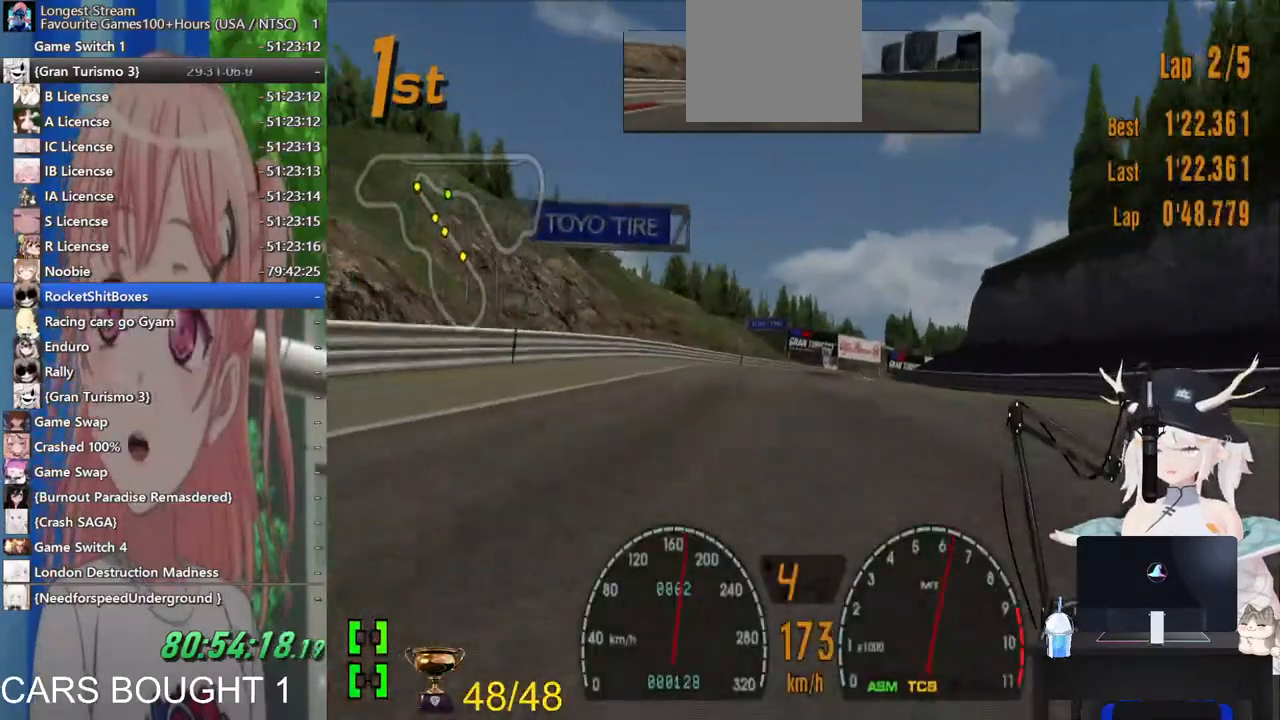
{"buttons": [], "left_stick": "center", "right_stick": "center", "events": [[83, "left_stick", "center"]]}
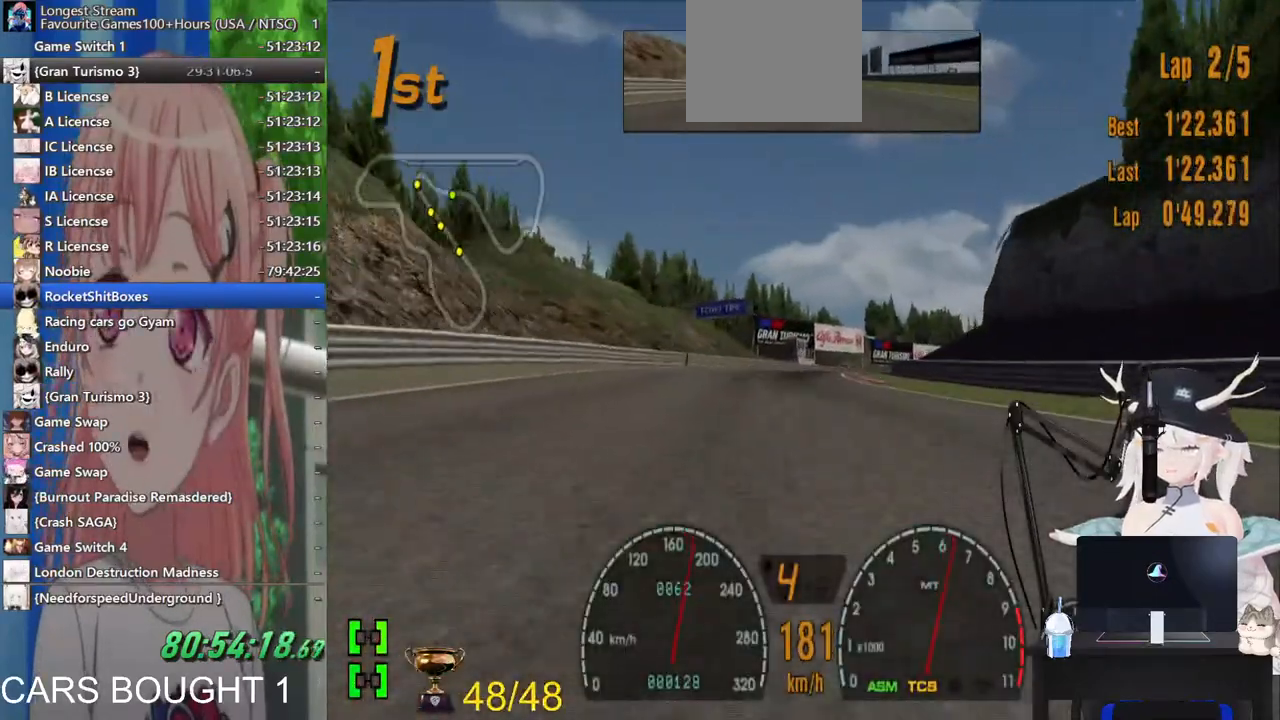
{"buttons": [], "left_stick": "center", "right_stick": "center", "events": []}
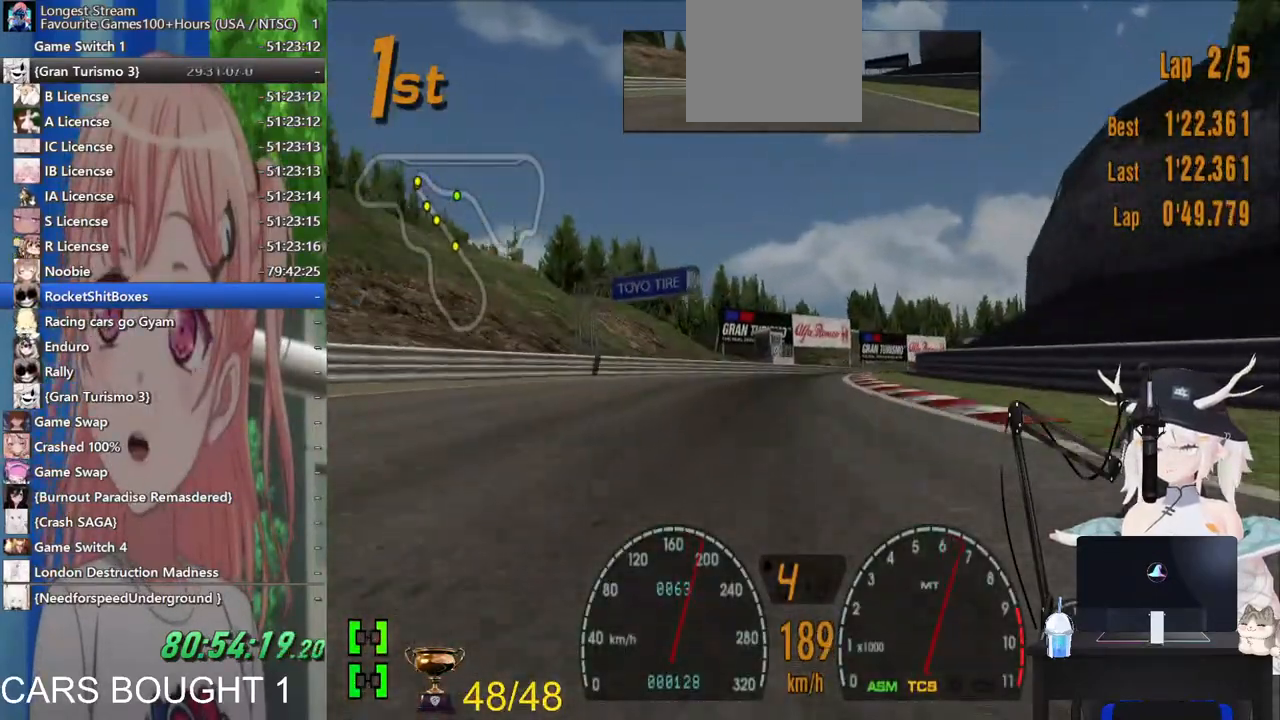
{"buttons": [], "left_stick": "right", "right_stick": "center", "events": [[167, "left_stick", "right"], [317, "left_stick", "center"], [400, "left_stick", "right"]]}
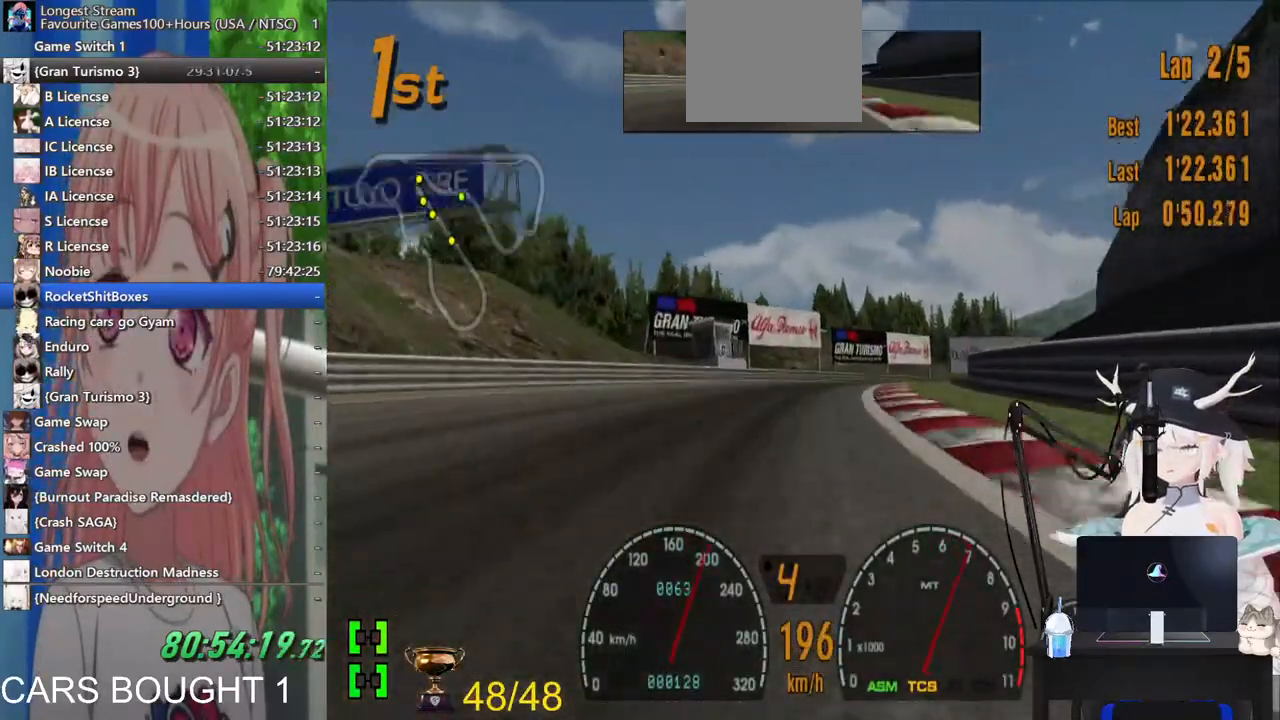
{"buttons": [], "left_stick": "right", "right_stick": "center", "events": []}
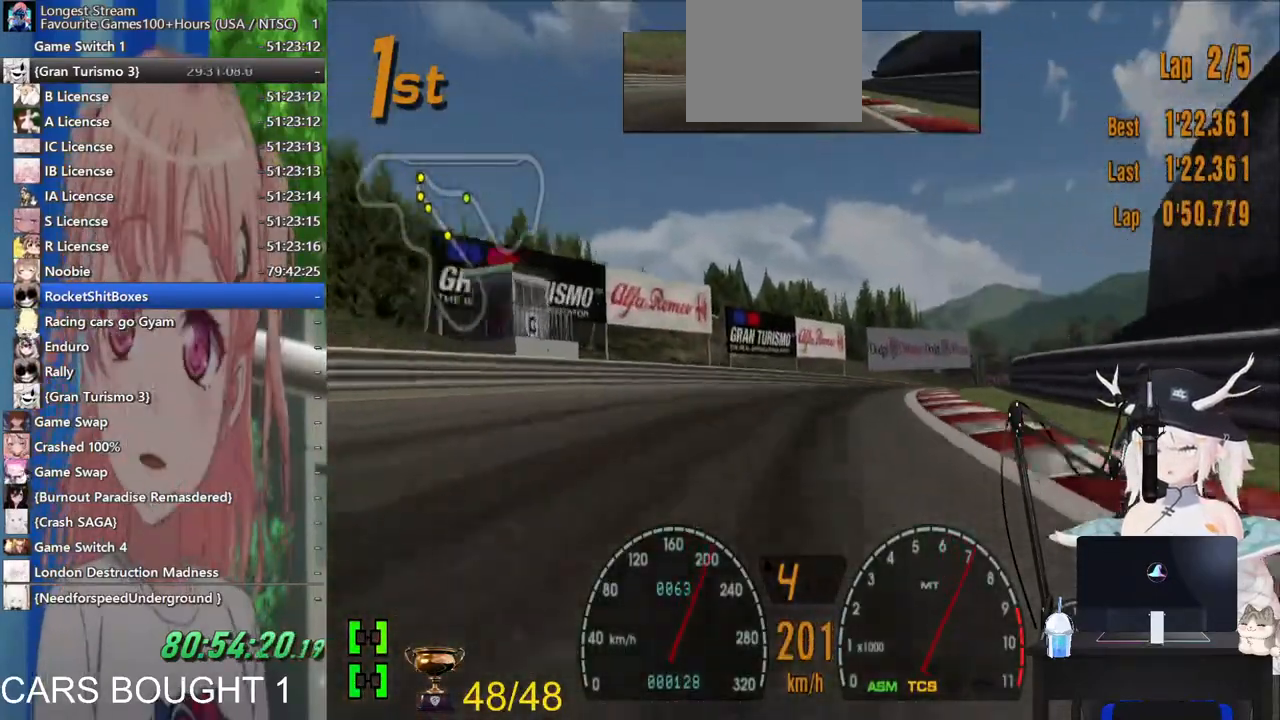
{"buttons": [], "left_stick": "right", "right_stick": "center", "events": [[400, "L2", "down"], [467, "L2", "up"]]}
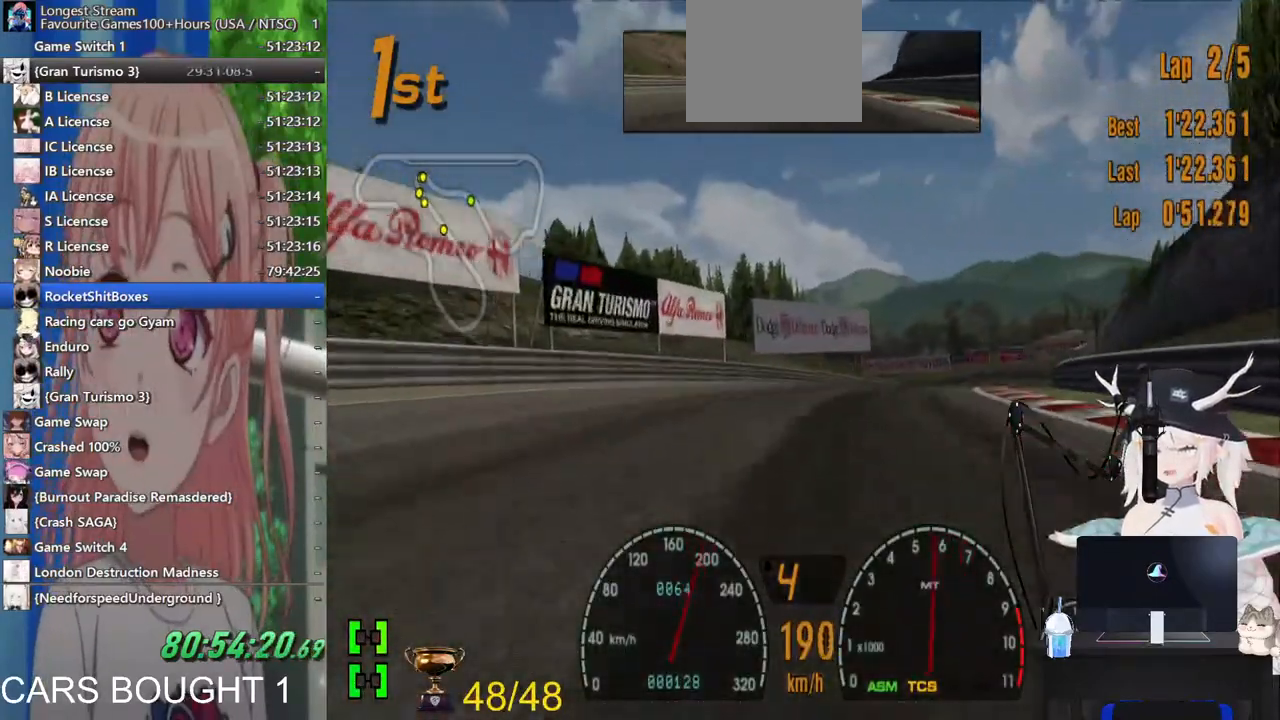
{"buttons": [], "left_stick": "right", "right_stick": "center", "events": [[167, "L2", "down"], [267, "L2", "up"], [333, "SQUARE", "down"], [467, "SQUARE", "up"]]}
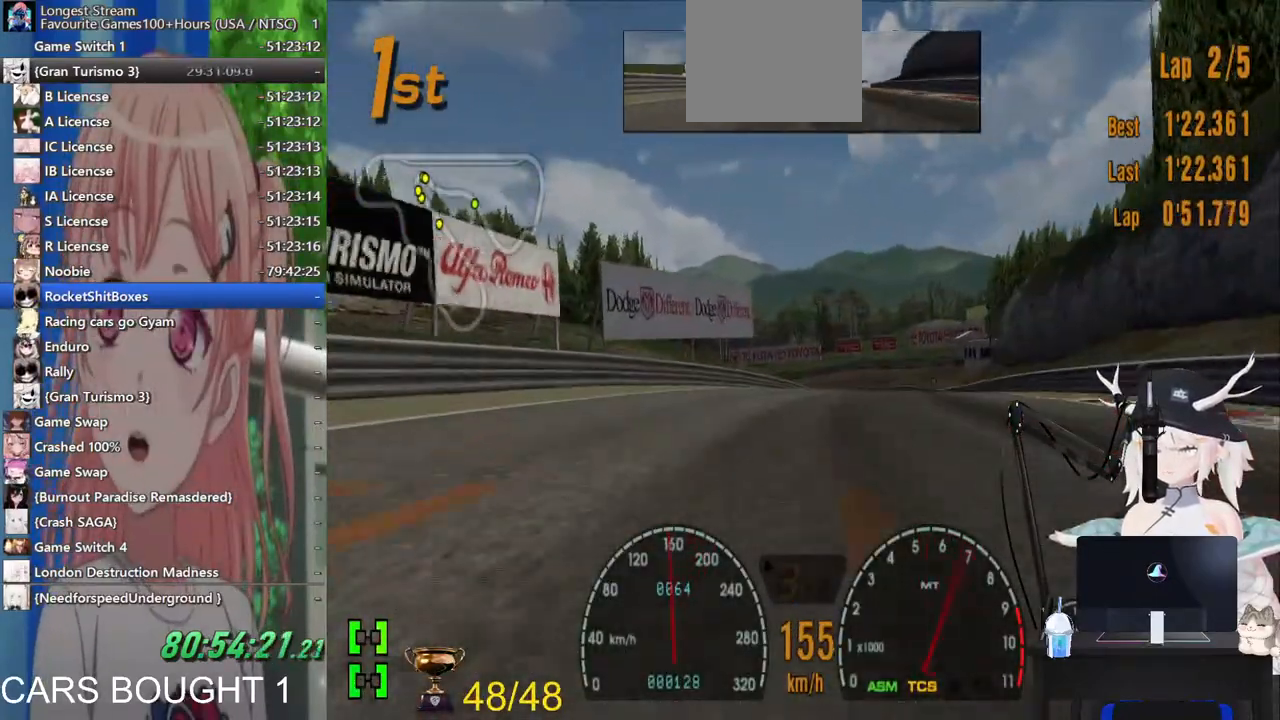
{"buttons": [], "left_stick": "right", "right_stick": "center", "events": []}
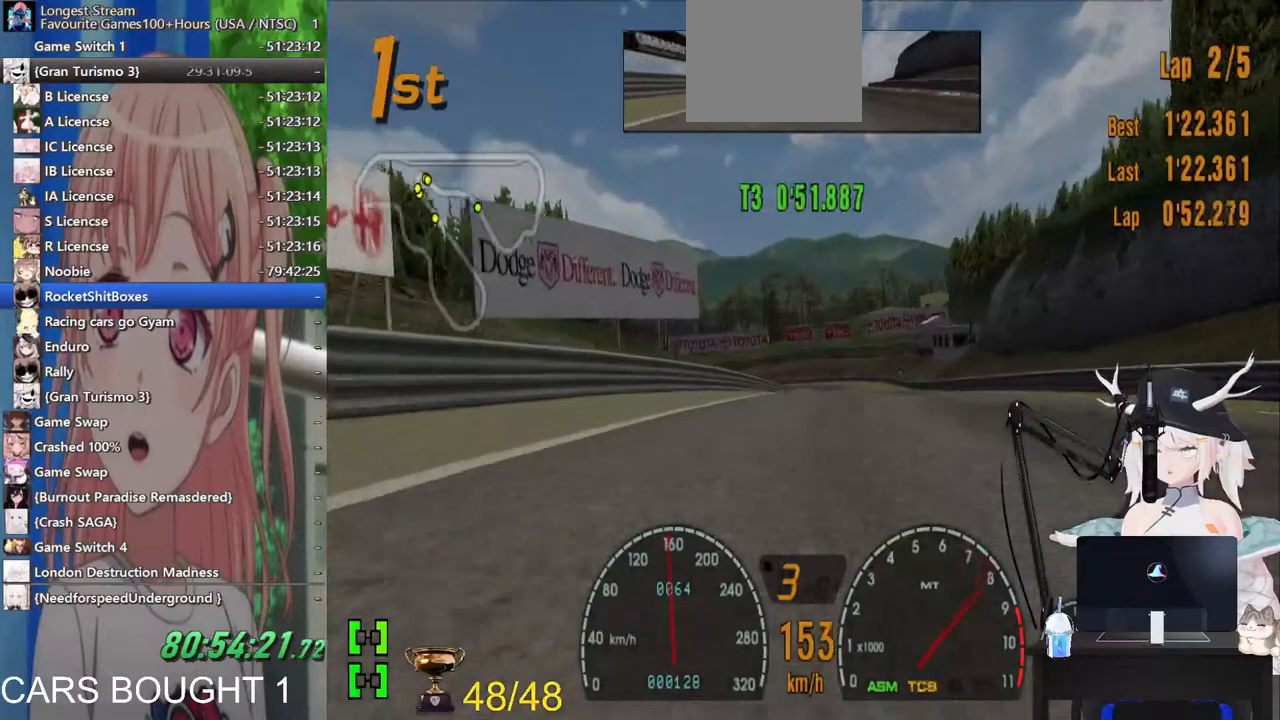
{"buttons": [], "left_stick": "center", "right_stick": "center", "events": [[367, "CROSS", "down"], [383, "left_stick", "center"], [483, "CROSS", "up"]]}
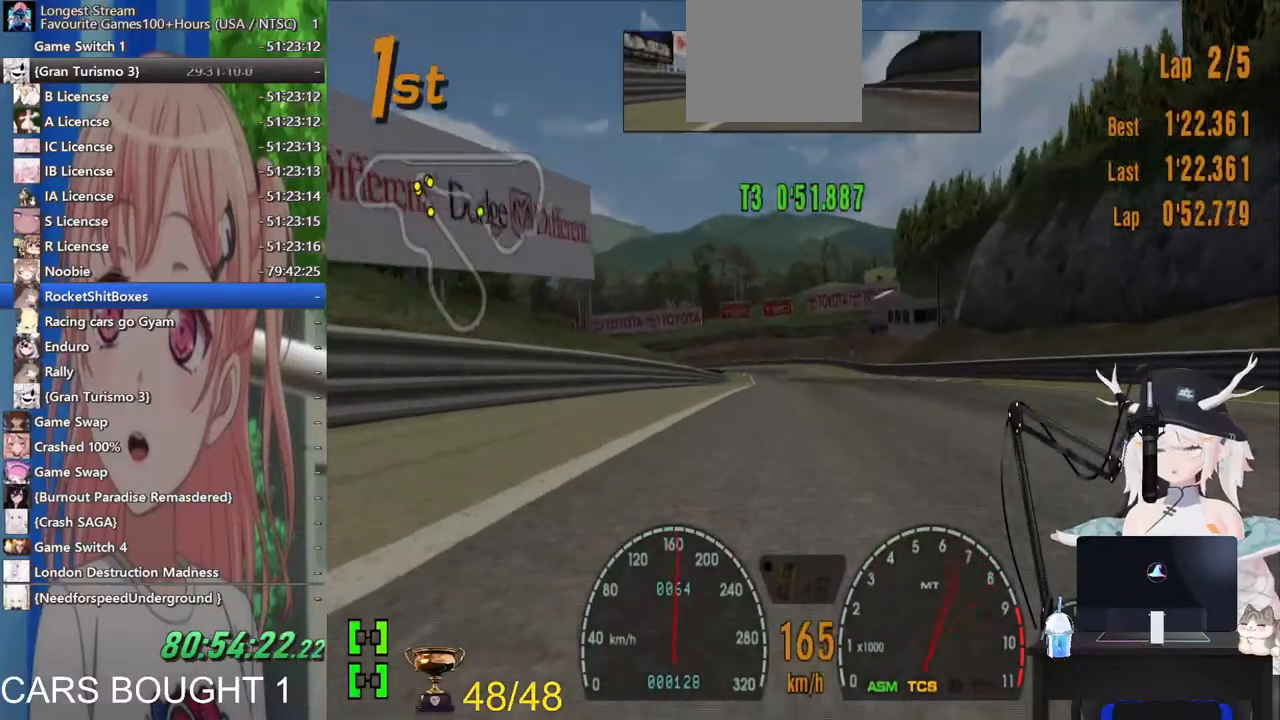
{"buttons": [], "left_stick": "center", "right_stick": "center", "events": []}
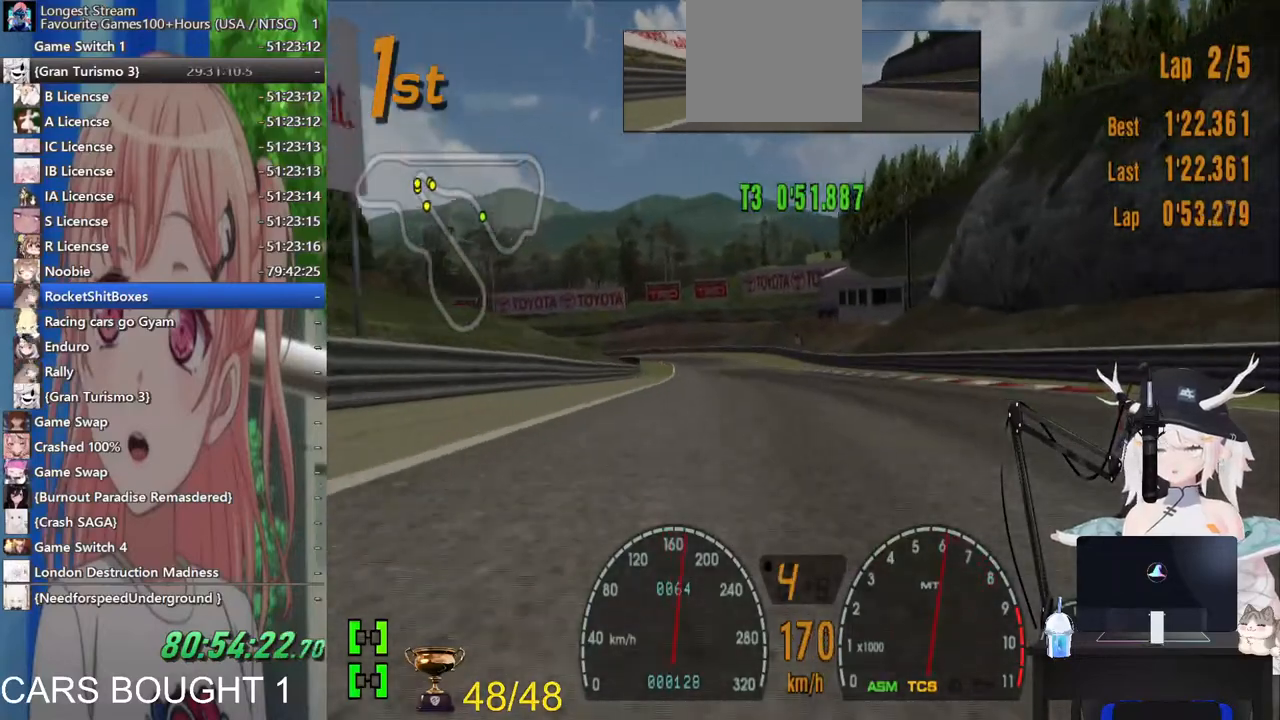
{"buttons": [], "left_stick": "left", "right_stick": "center", "events": [[167, "R1", "down"], [283, "R1", "up"], [433, "left_stick", "left"]]}
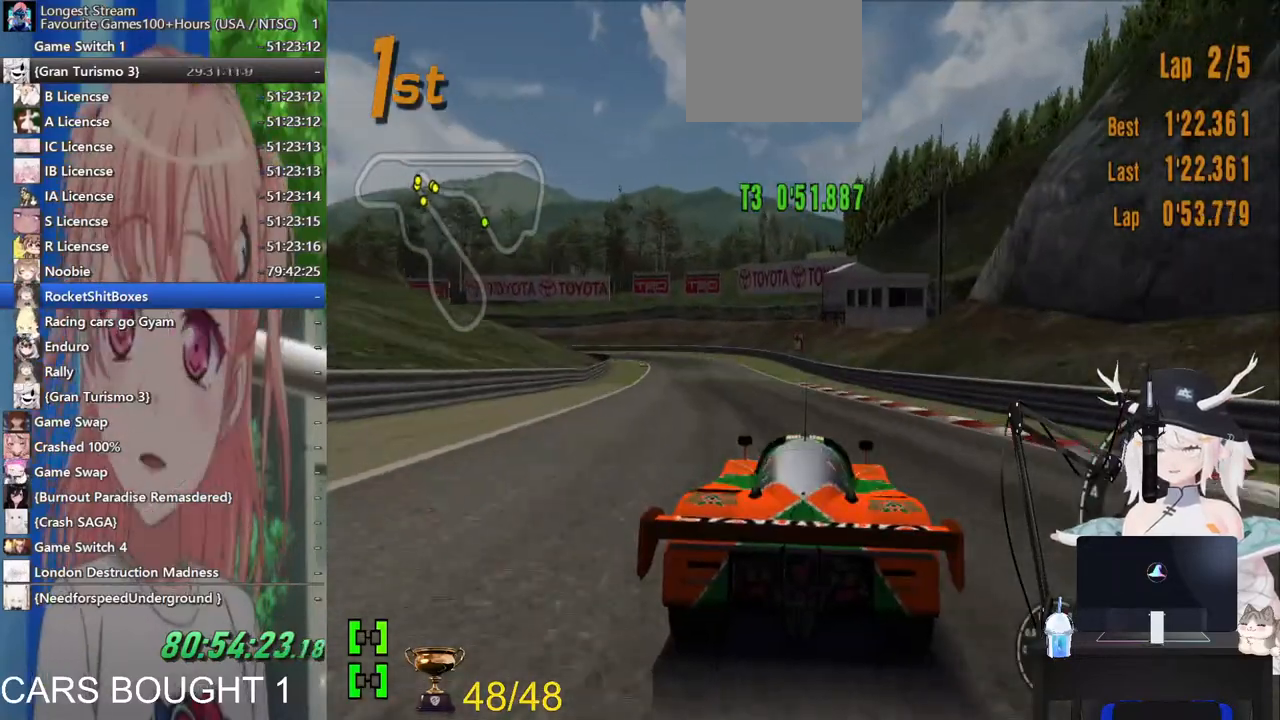
{"buttons": [], "left_stick": "left", "right_stick": "center", "events": []}
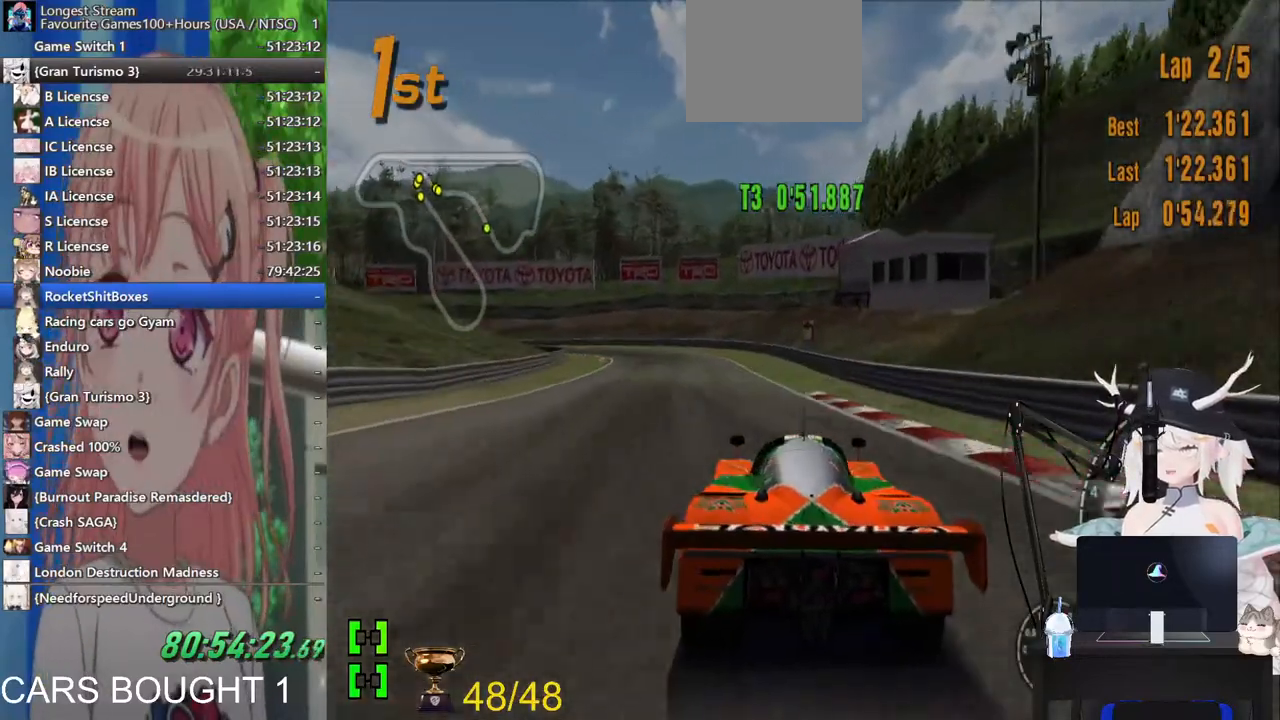
{"buttons": [], "left_stick": "left", "right_stick": "center", "events": []}
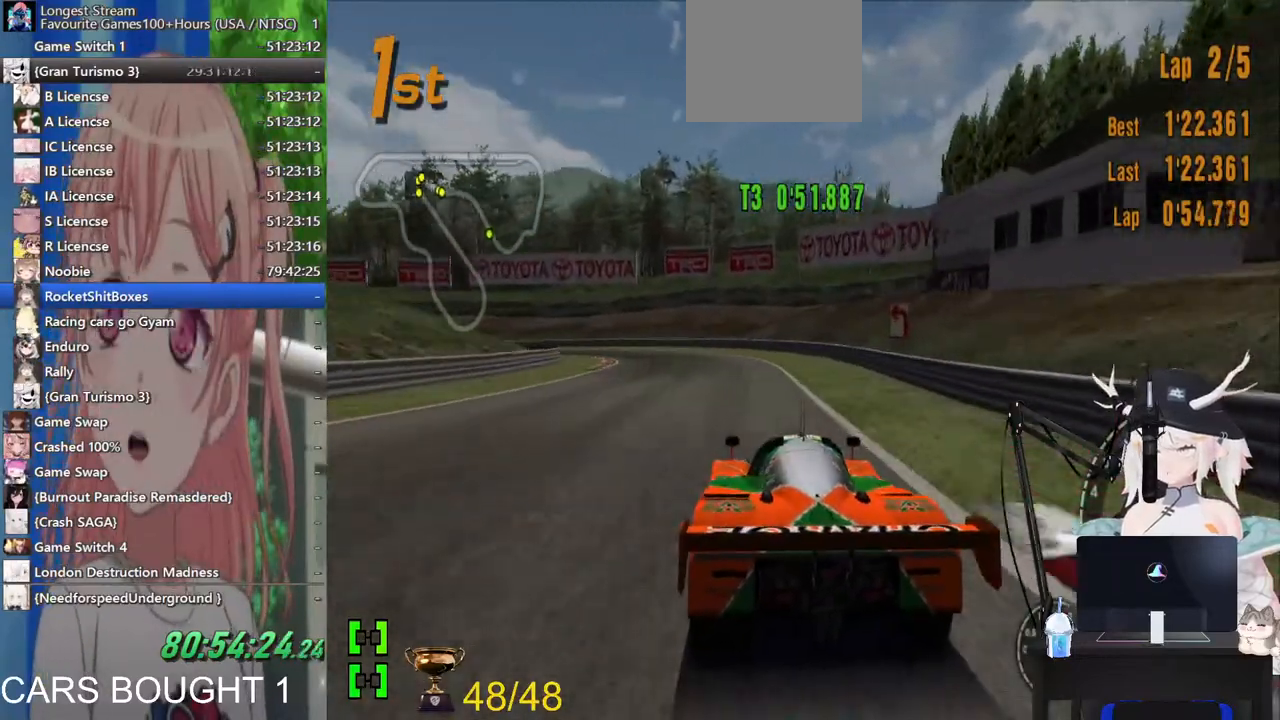
{"buttons": ["L2"], "left_stick": "left", "right_stick": "center"}
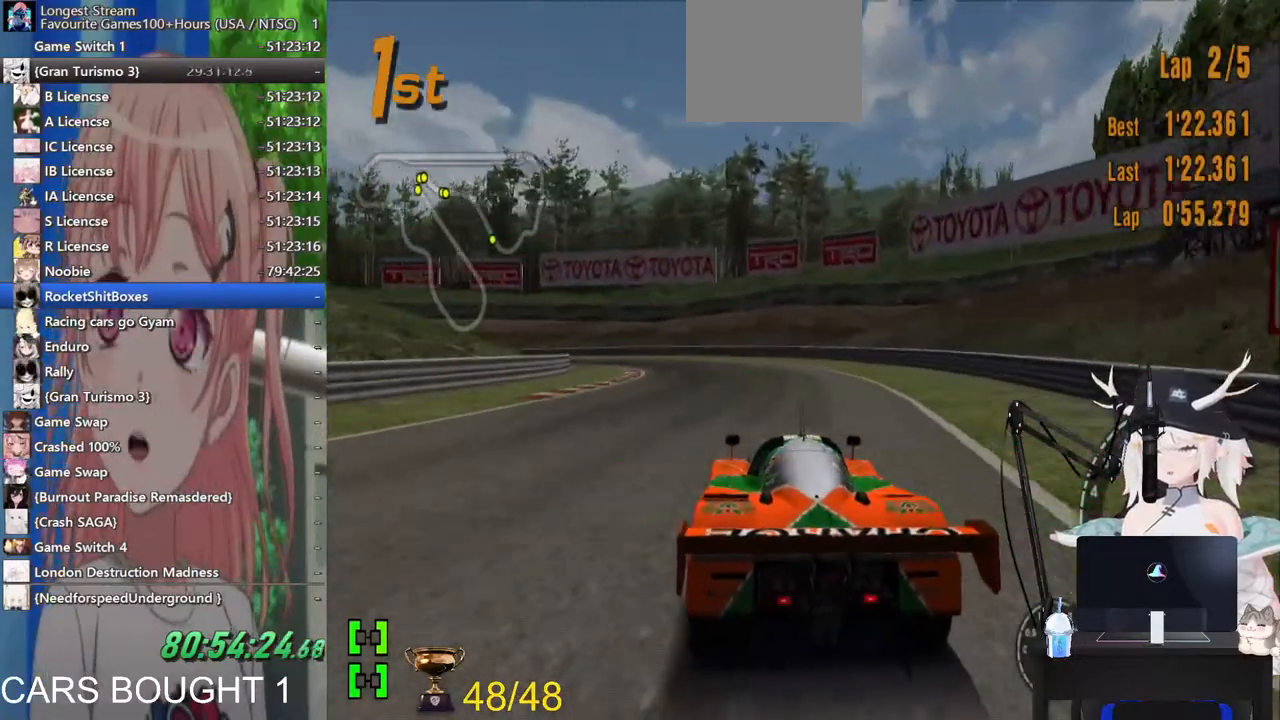
{"buttons": [], "left_stick": "left", "right_stick": "center", "events": [[100, "SQUARE", "down"], [183, "L2", "up"], [283, "SQUARE", "up"]]}
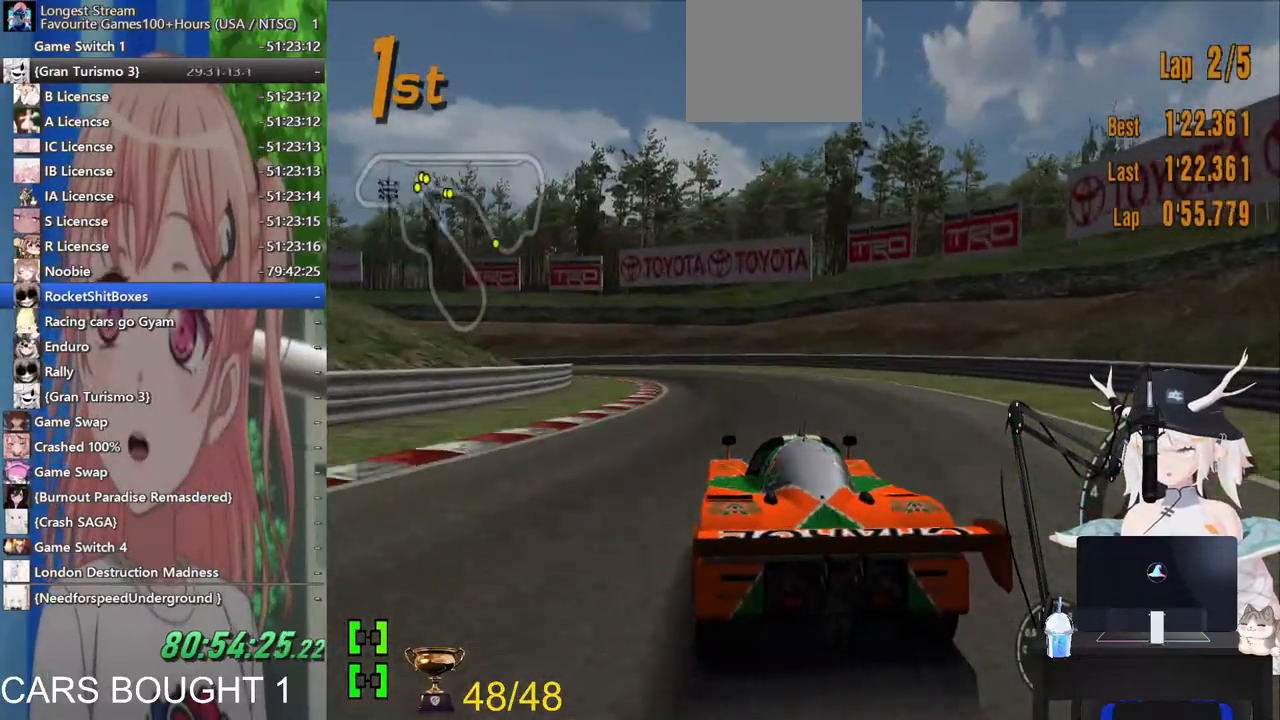
{"buttons": [], "left_stick": "left", "right_stick": "center", "events": []}
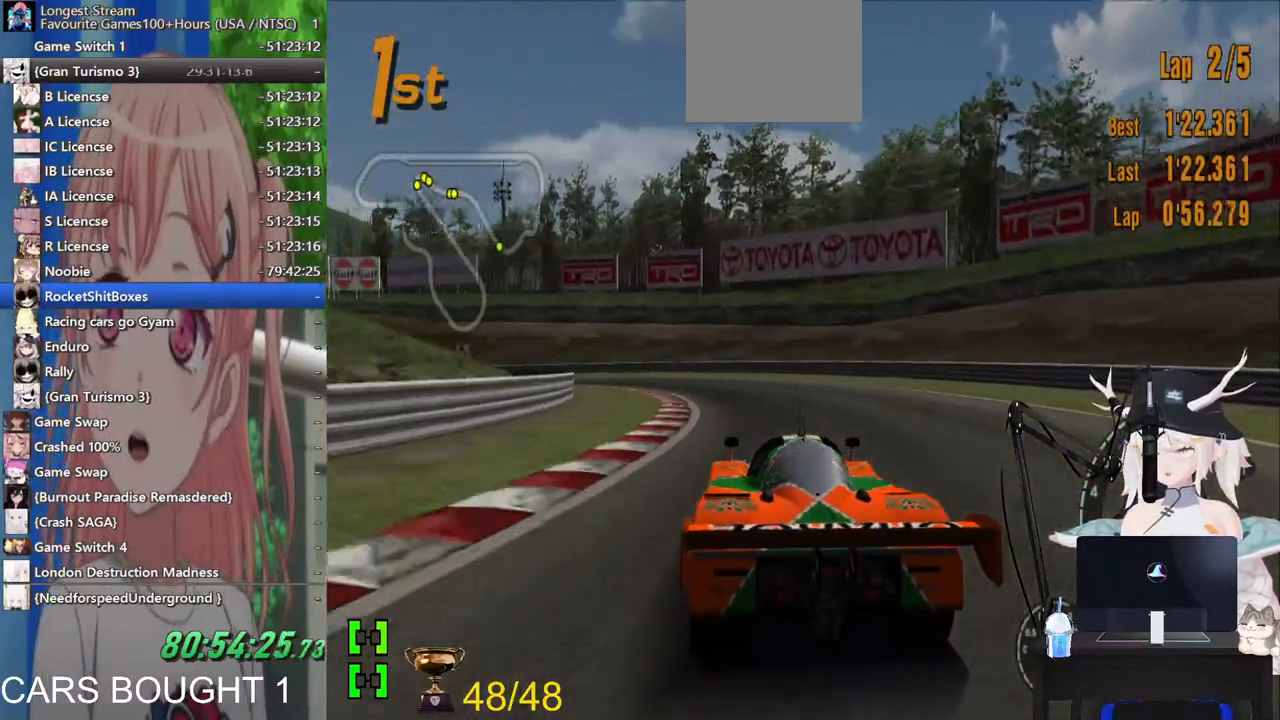
{"buttons": [], "left_stick": "left", "right_stick": "center", "events": [[383, "L2", "down"], [483, "L2", "up"]]}
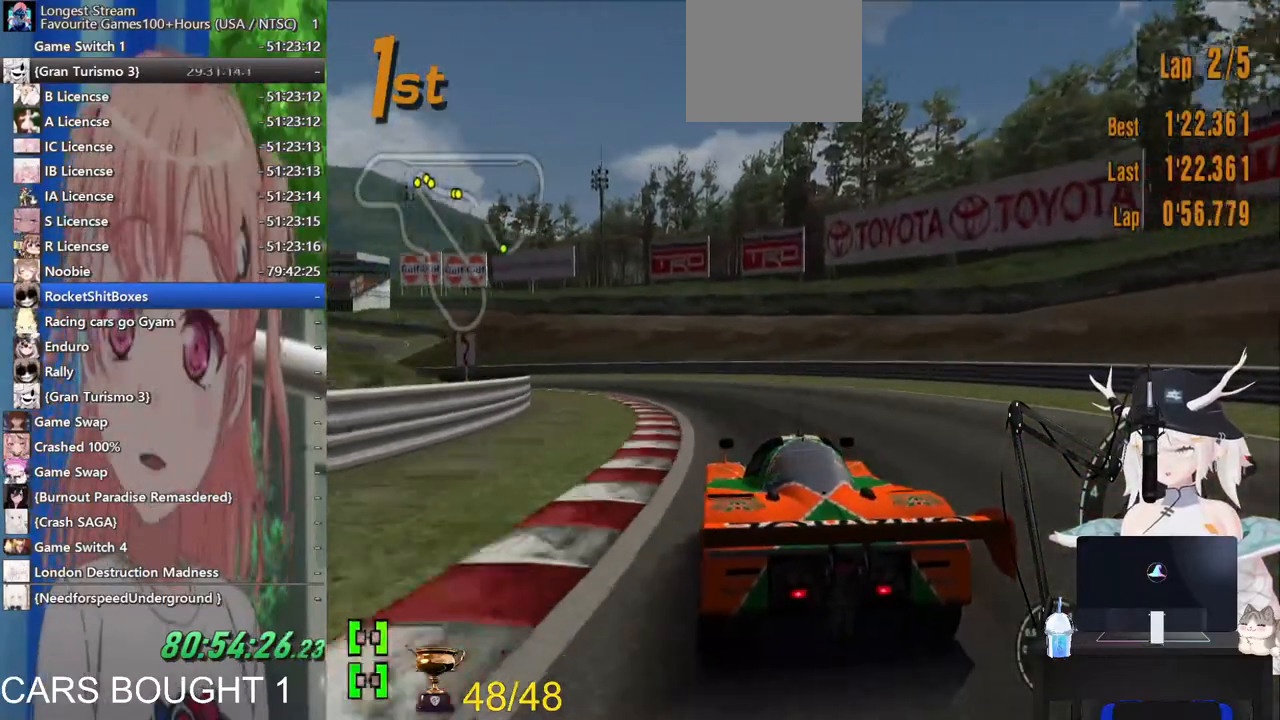
{"buttons": [], "left_stick": "left", "right_stick": "center", "events": []}
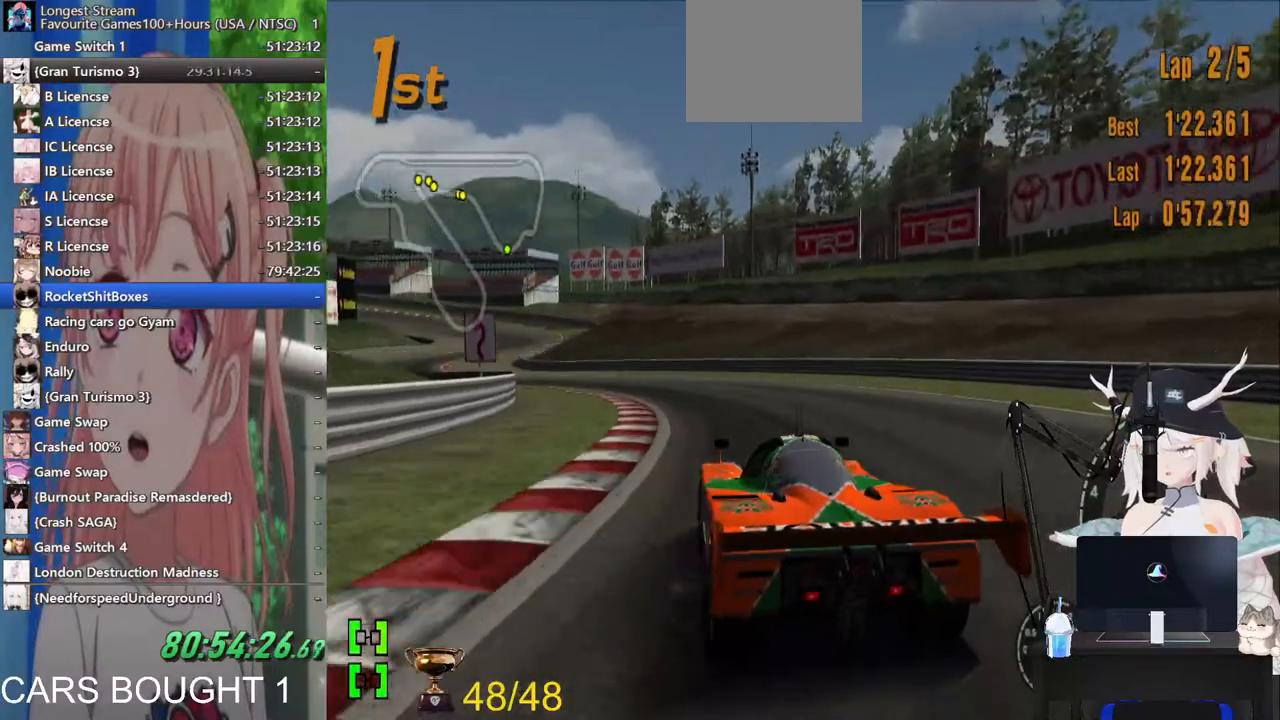
{"buttons": [], "left_stick": "left", "right_stick": "center", "events": []}
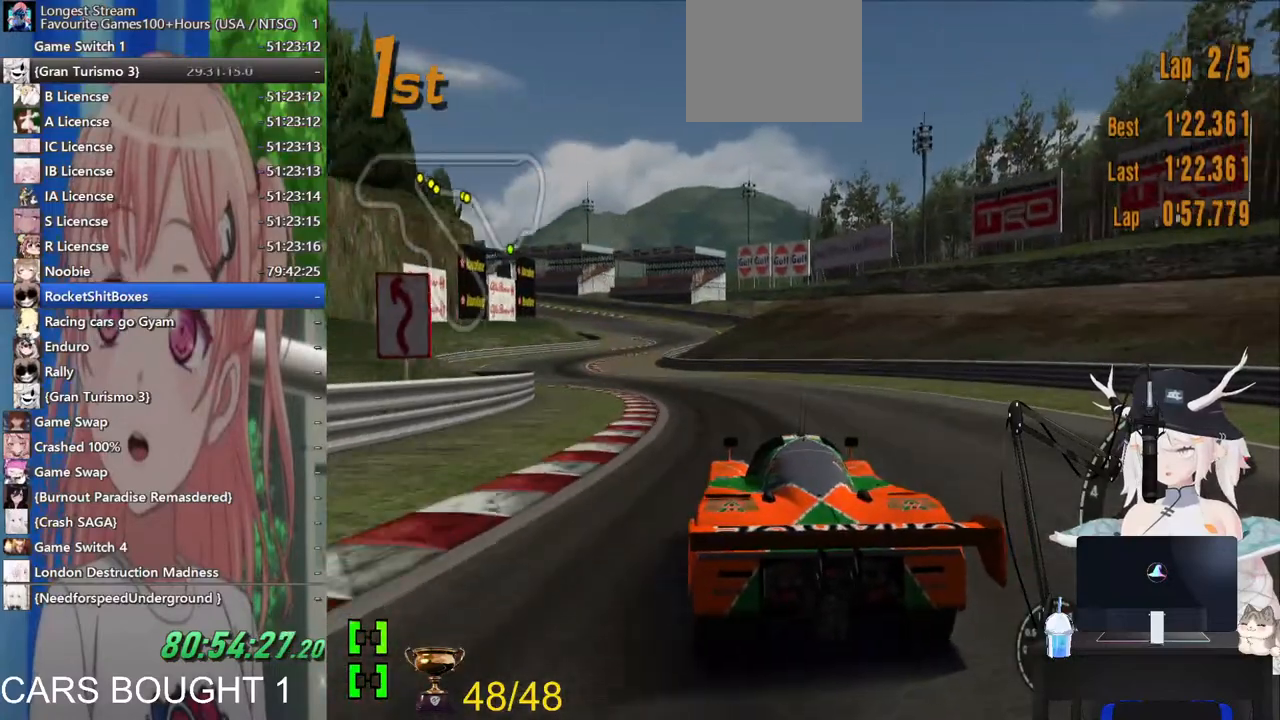
{"buttons": [], "left_stick": "left", "right_stick": "center"}
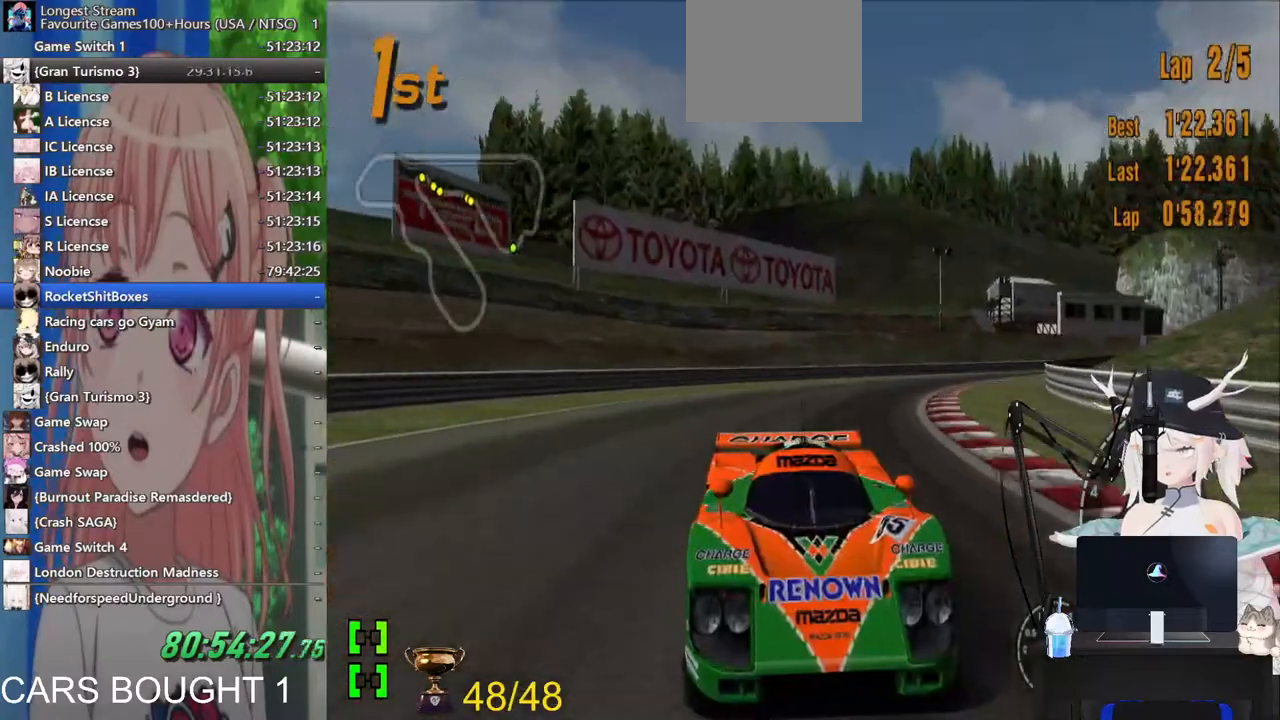
{"buttons": [], "left_stick": "left", "right_stick": "center", "events": []}
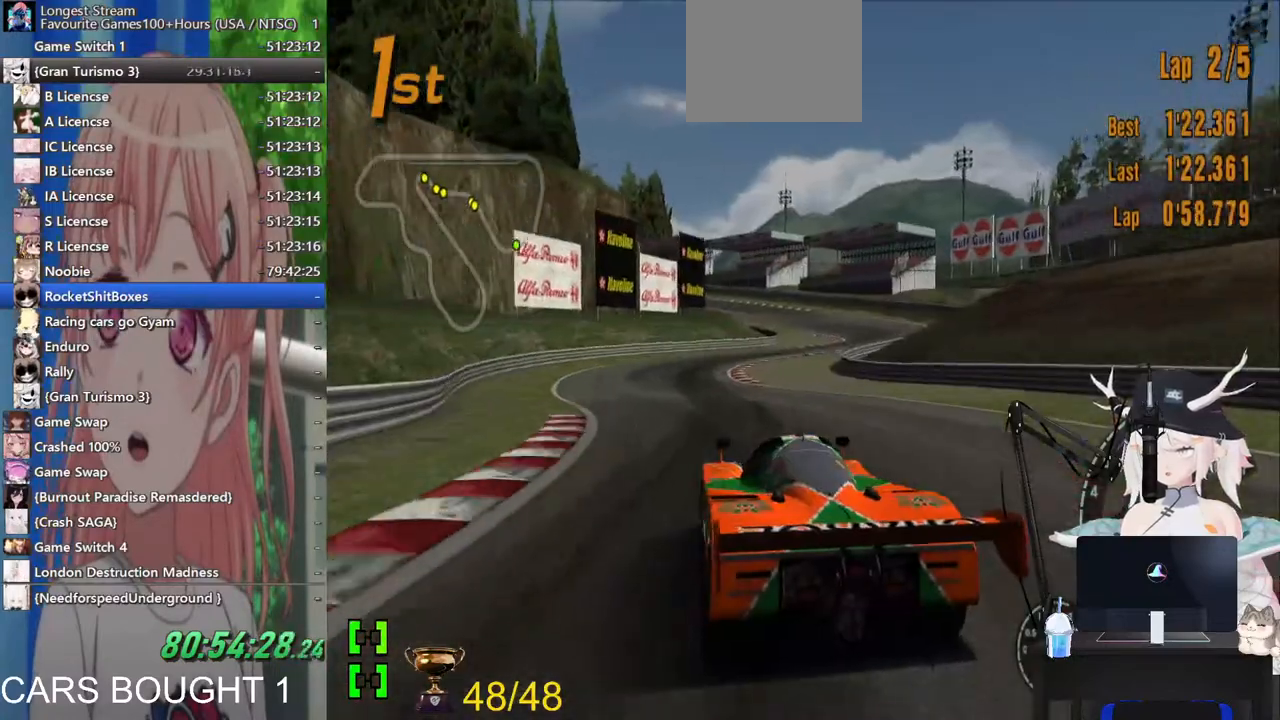
{"buttons": [], "left_stick": "right", "right_stick": "center", "events": [[83, "left_stick", "center"], [250, "left_stick", "right"]]}